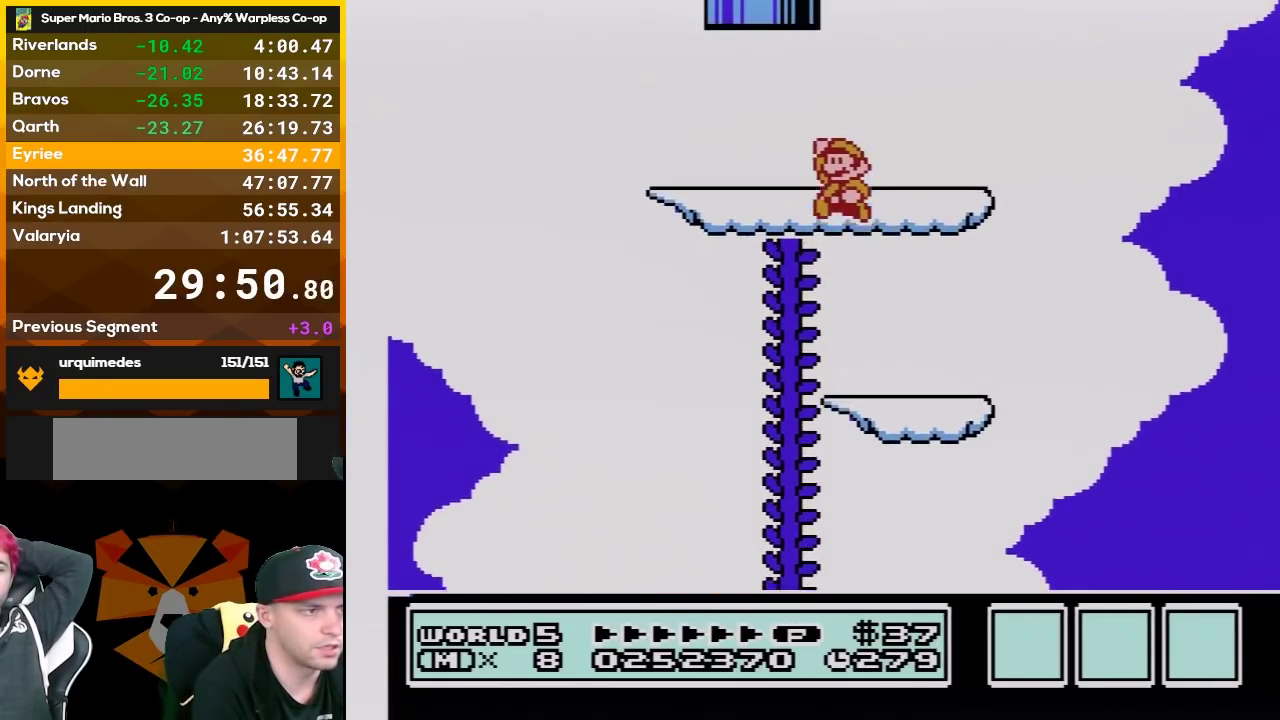
Gameplay with a controller (Nintendo layout); each line is a JSON object with the inputs held at the frame after it. "events" lists button and stick changes between this image and that frame as [ms after this image, input, new state], when the widget could be followed in between. Not read: L3 R3.
{"buttons": ["A", "B", "DPAD_UP", "DPAD_RIGHT"], "events": [[133, "A", "up"], [200, "DPAD_LEFT", "up"], [383, "A", "down"], [383, "DPAD_RIGHT", "down"], [383, "DPAD_UP", "down"]]}
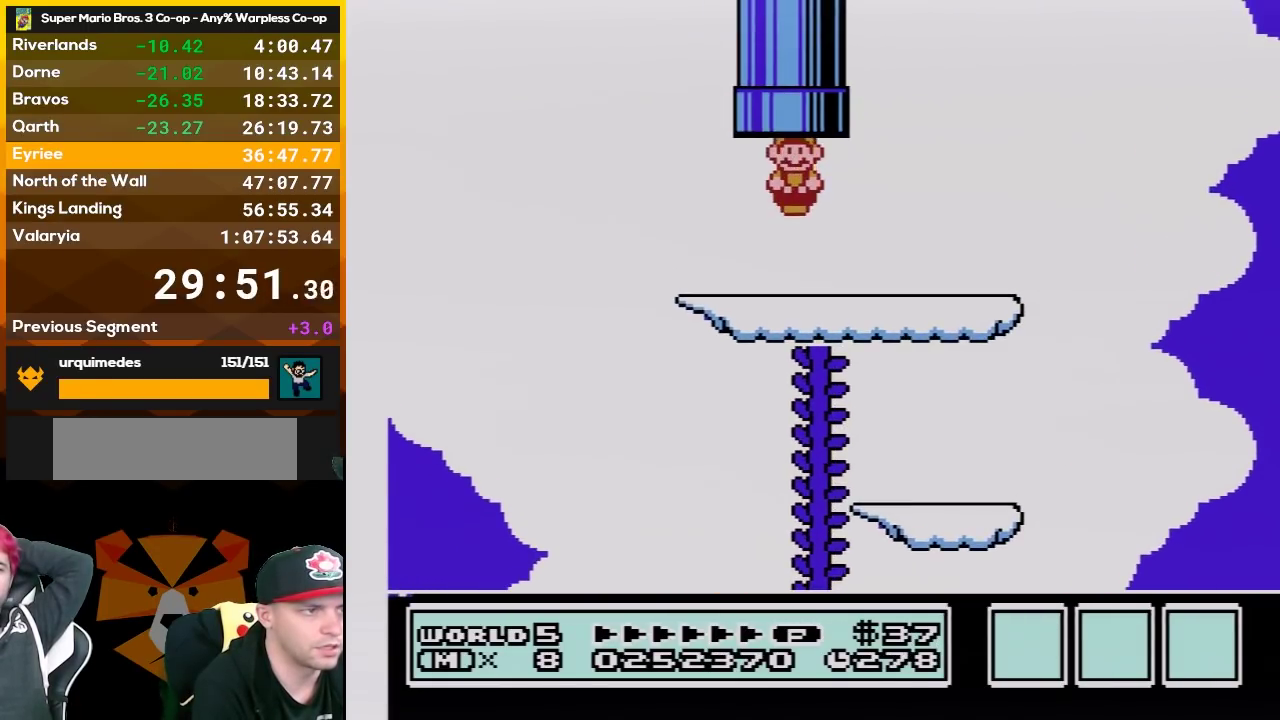
{"buttons": ["B"], "events": [[50, "DPAD_RIGHT", "up"], [117, "A", "up"], [200, "DPAD_UP", "up"]]}
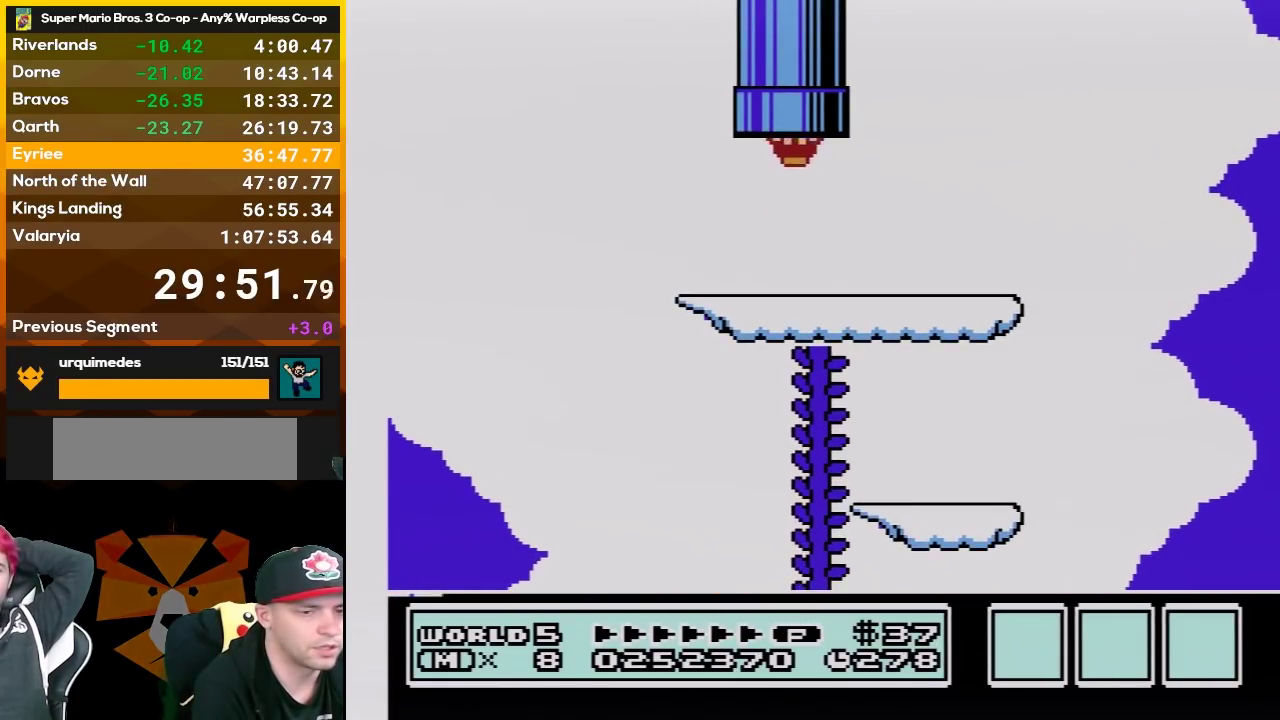
{"buttons": [], "events": [[233, "B", "up"]]}
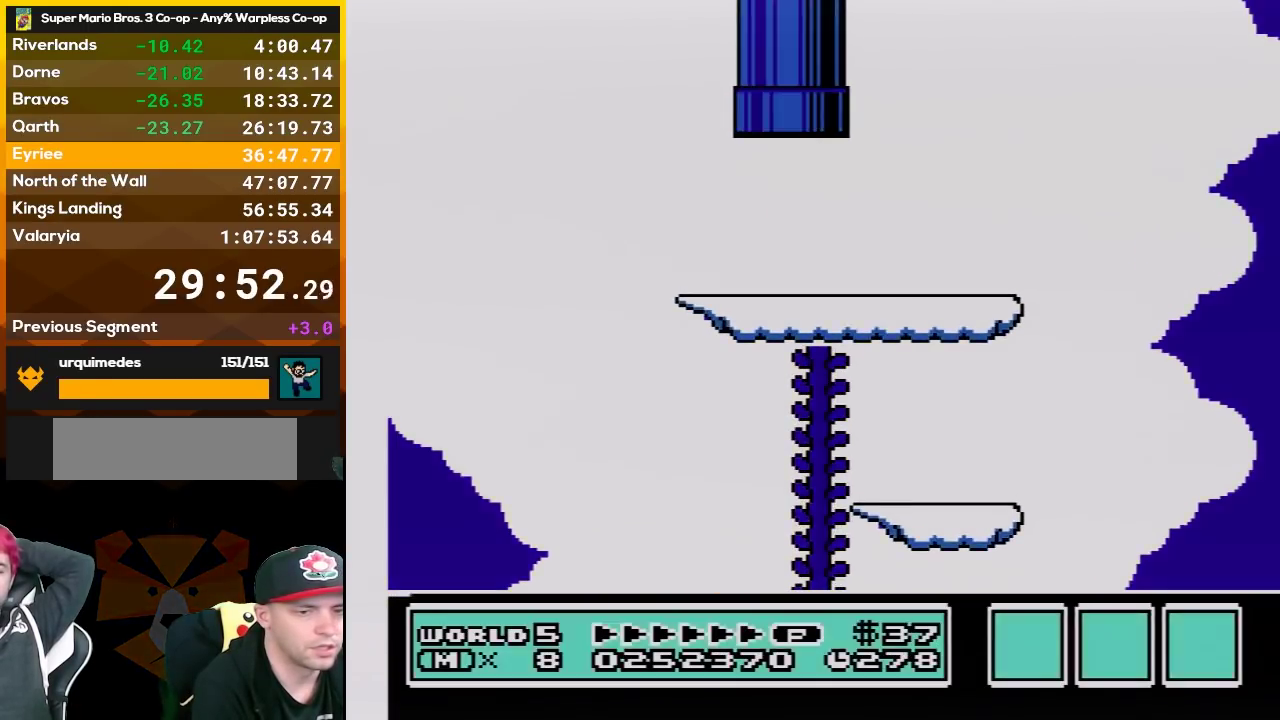
{"buttons": ["B"], "events": [[483, "B", "down"]]}
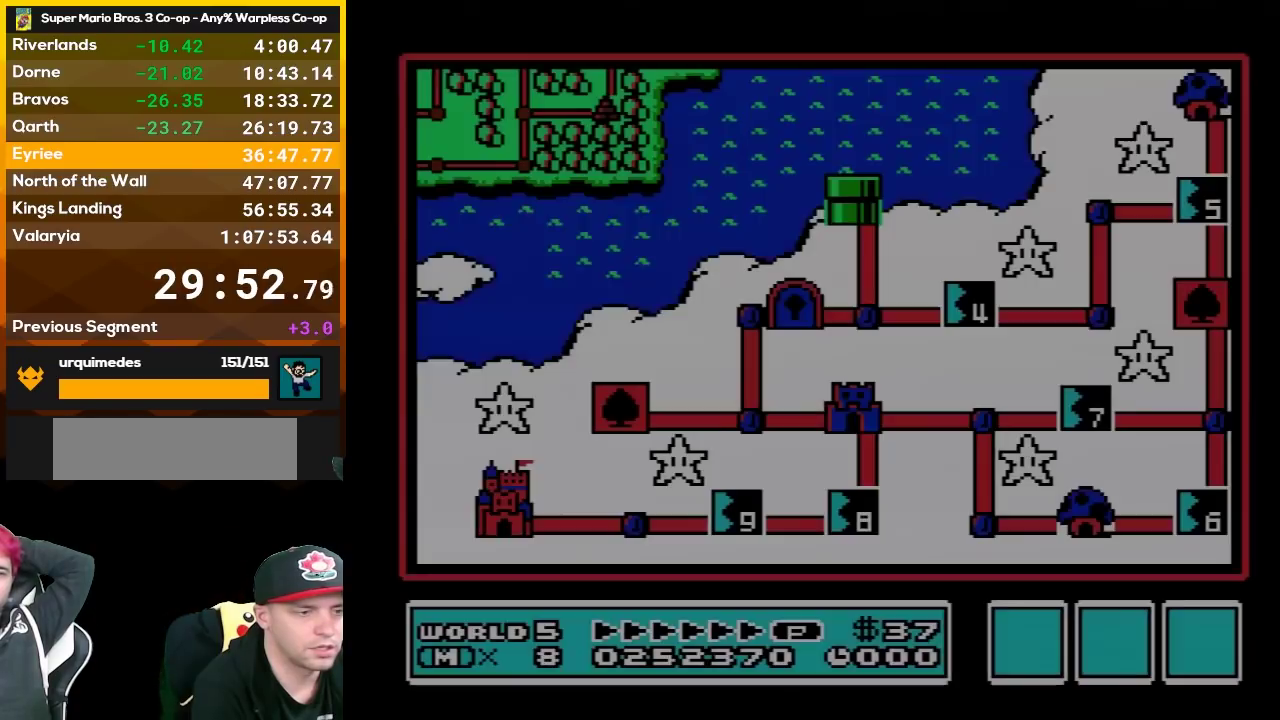
{"buttons": [], "events": [[83, "DPAD_RIGHT", "down"], [417, "DPAD_RIGHT", "up"], [450, "B", "up"]]}
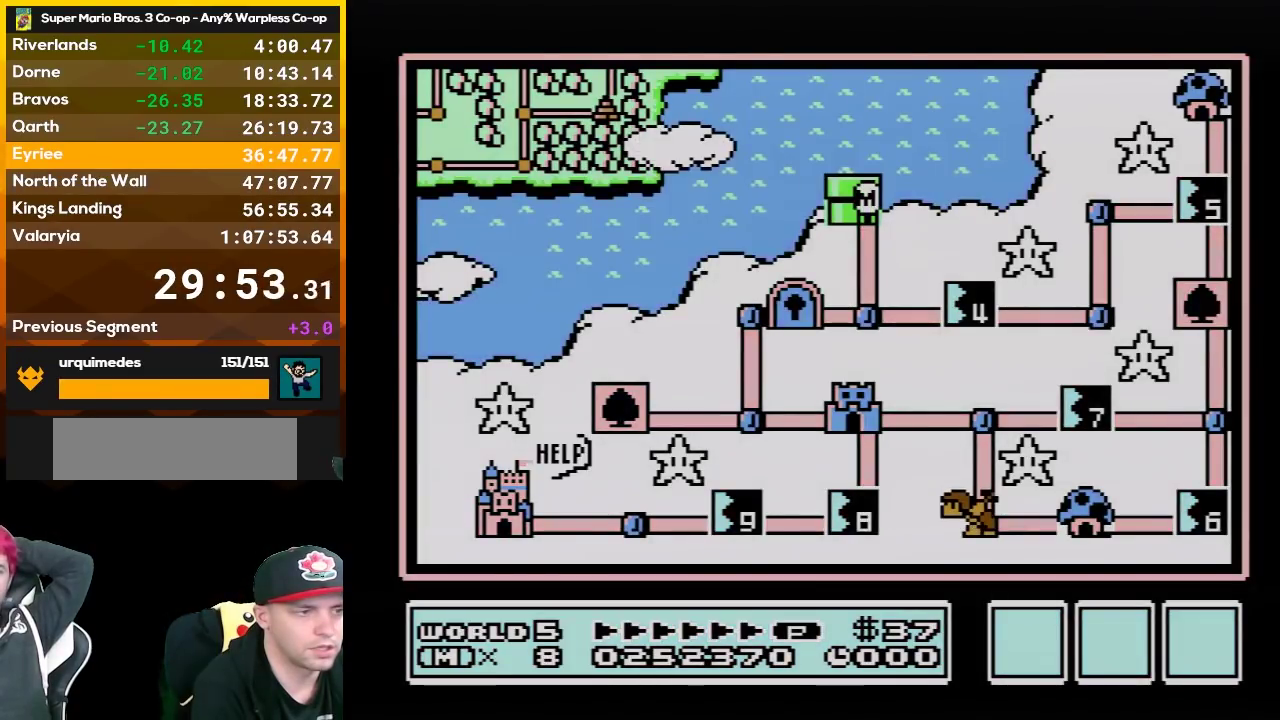
{"buttons": ["DPAD_DOWN"], "events": [[200, "DPAD_DOWN", "down"]]}
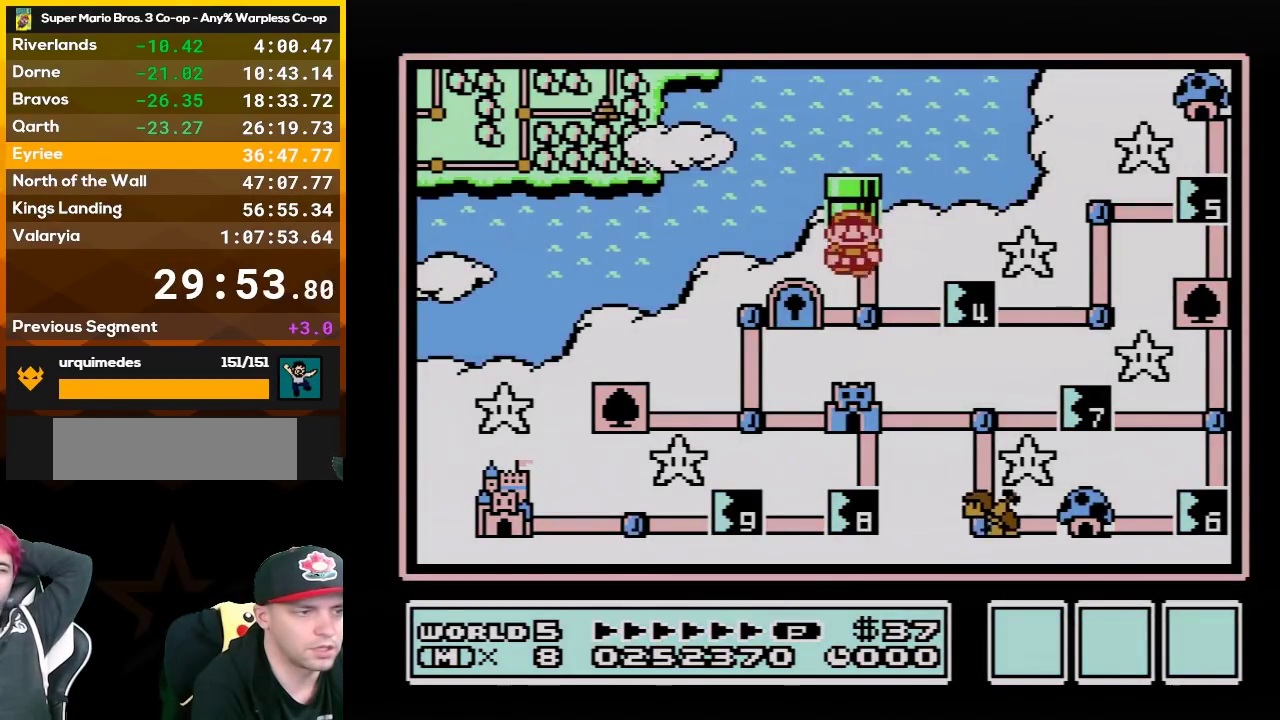
{"buttons": ["DPAD_RIGHT"], "events": [[117, "DPAD_DOWN", "up"], [233, "DPAD_RIGHT", "down"]]}
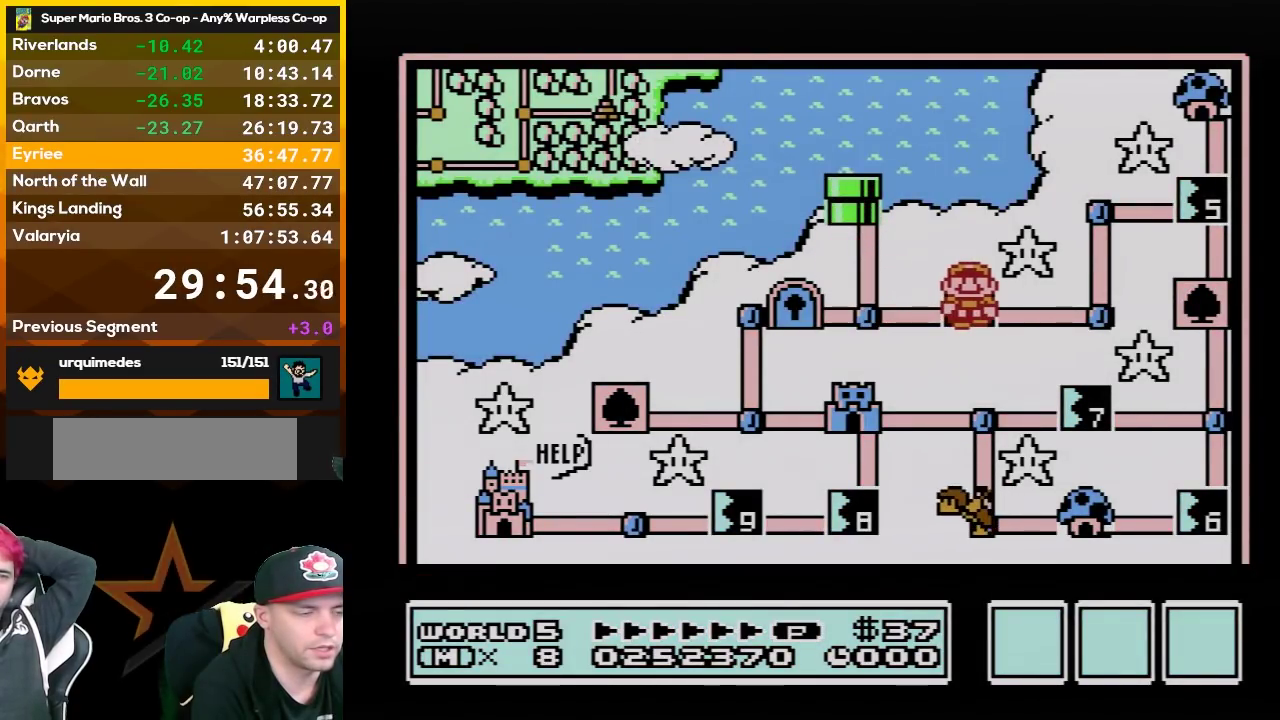
{"buttons": ["DPAD_RIGHT"], "events": []}
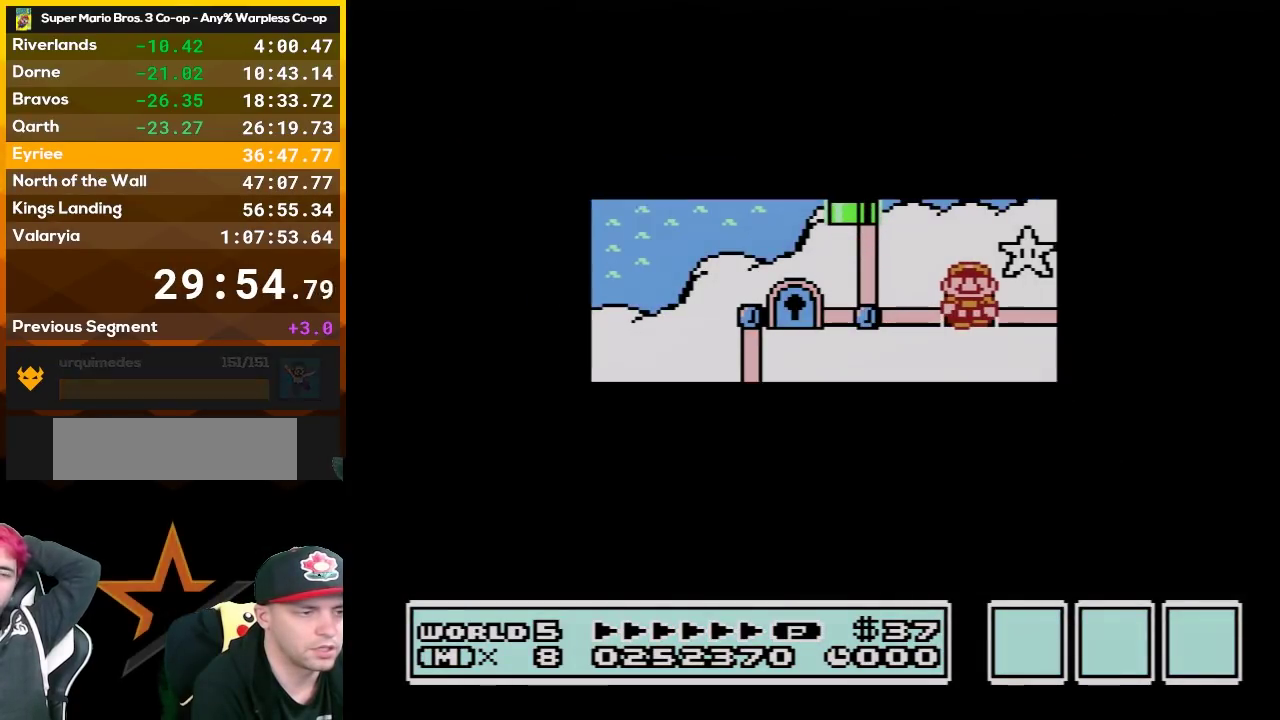
{"buttons": ["DPAD_RIGHT"], "events": []}
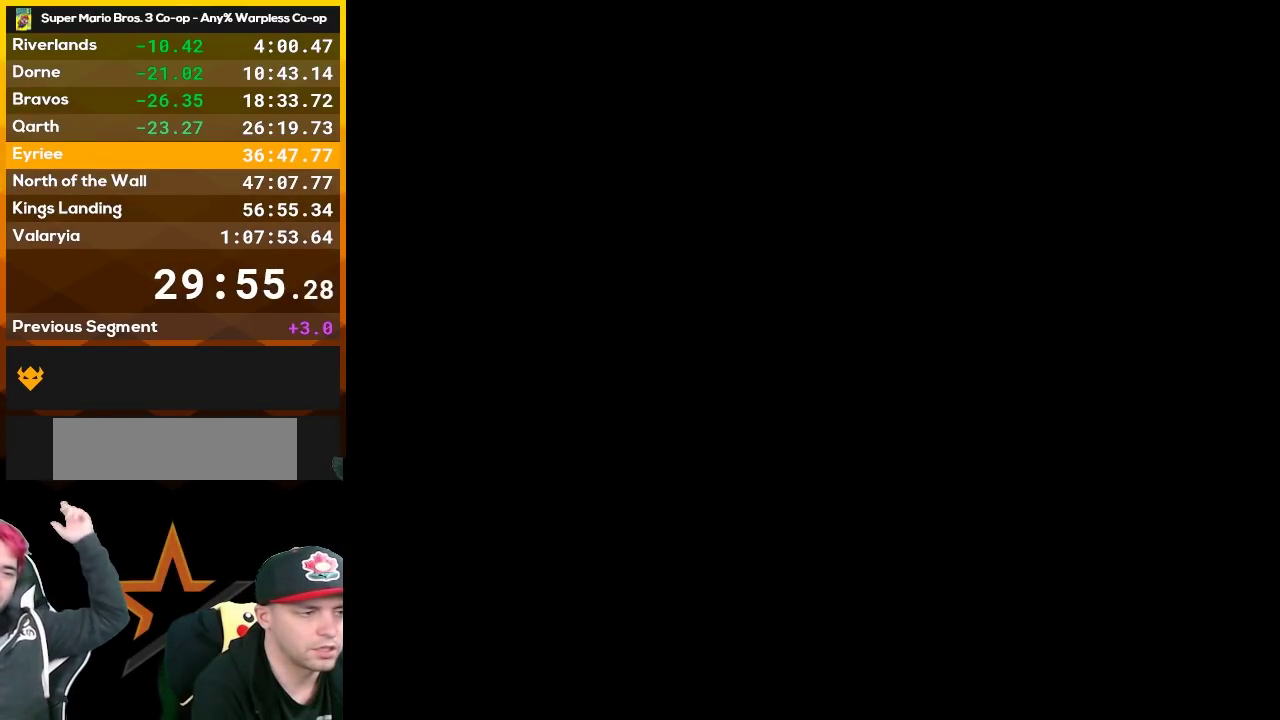
{"buttons": ["B", "DPAD_RIGHT"], "events": [[17, "DPAD_RIGHT", "up"], [133, "B", "down"], [133, "DPAD_RIGHT", "down"]]}
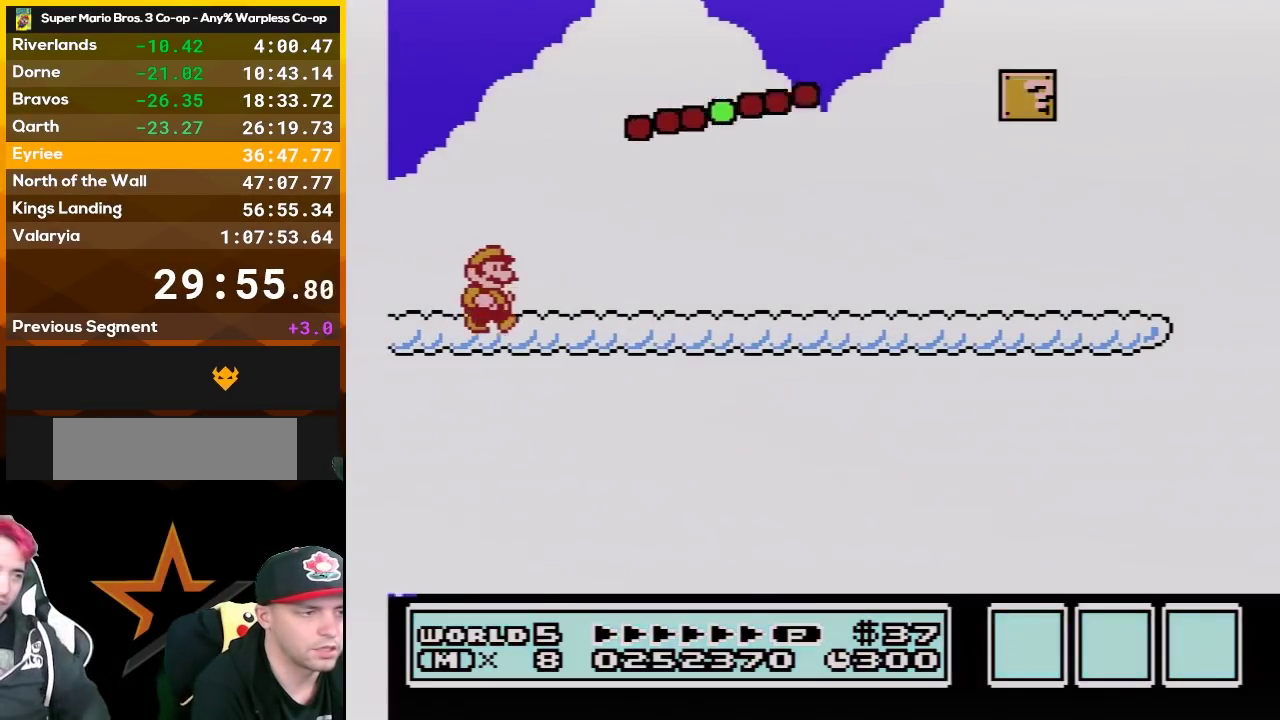
{"buttons": ["B", "DPAD_RIGHT"], "events": []}
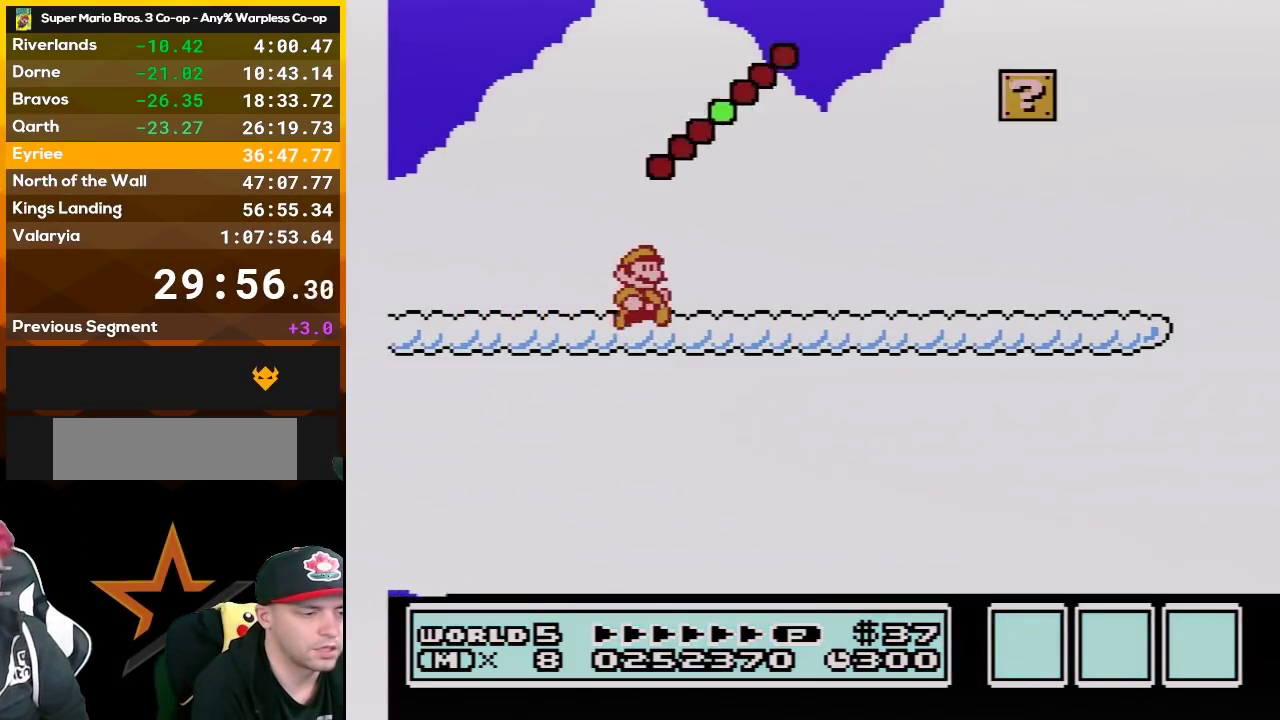
{"buttons": ["B", "DPAD_RIGHT"], "events": []}
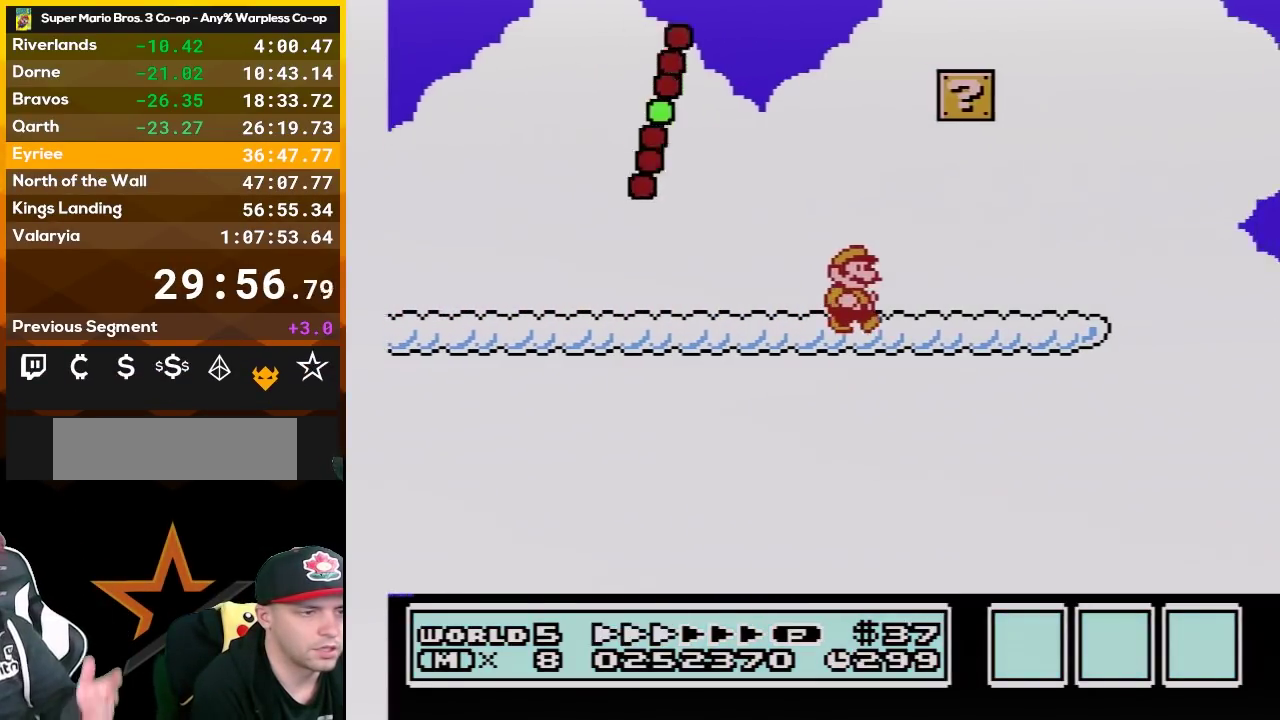
{"buttons": ["A", "B", "DPAD_RIGHT"], "events": [[450, "A", "down"]]}
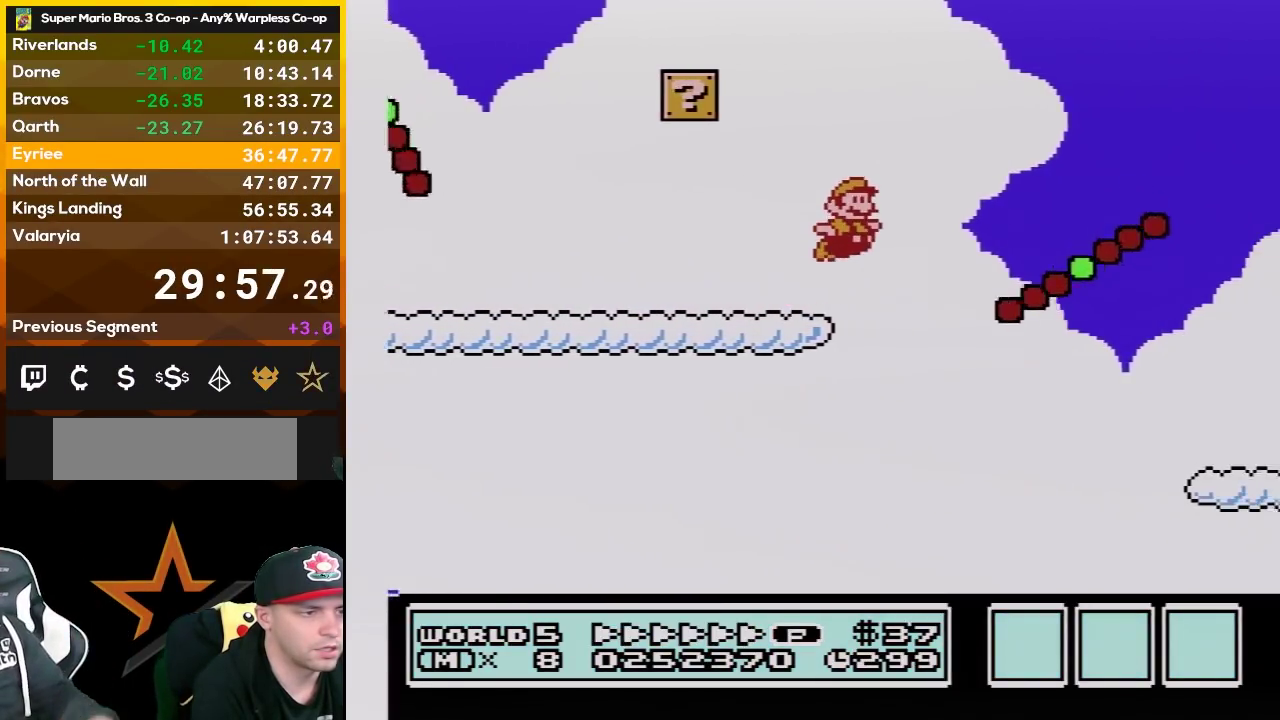
{"buttons": ["B", "DPAD_LEFT"], "events": [[267, "A", "up"], [383, "DPAD_RIGHT", "up"], [417, "DPAD_LEFT", "down"]]}
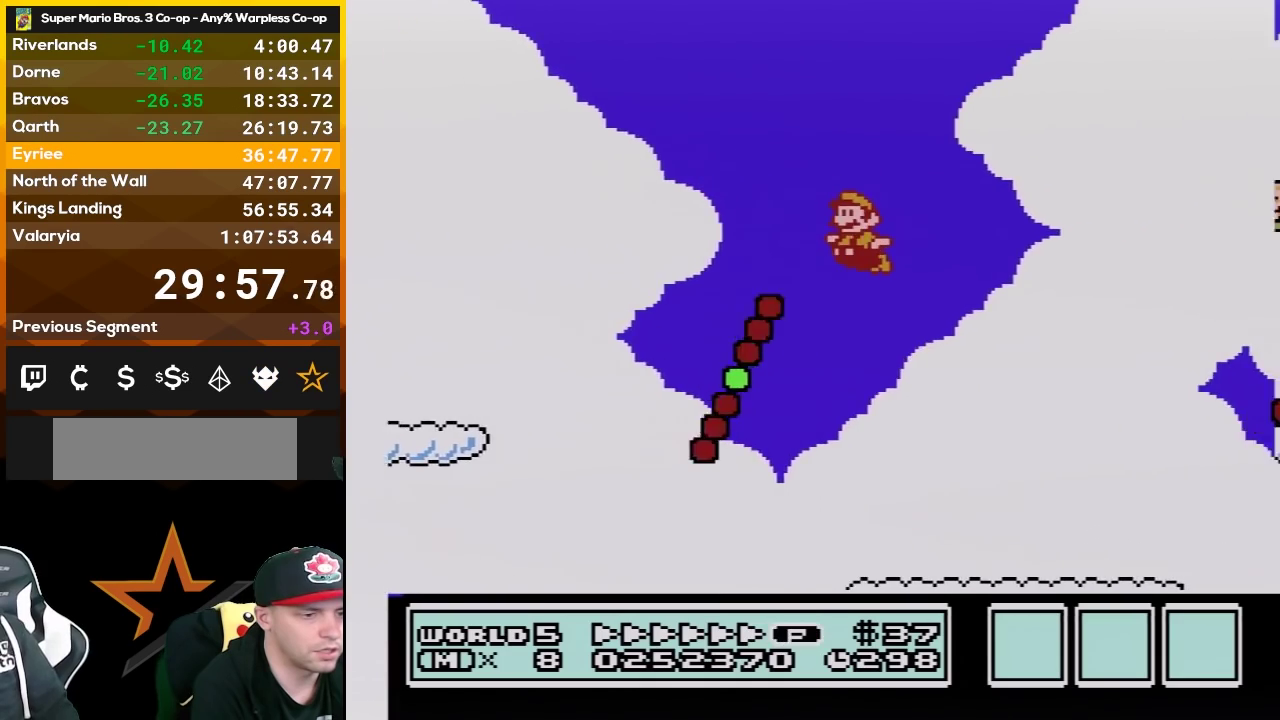
{"buttons": ["B", "DPAD_RIGHT"], "events": [[233, "DPAD_LEFT", "up"], [267, "DPAD_RIGHT", "down"]]}
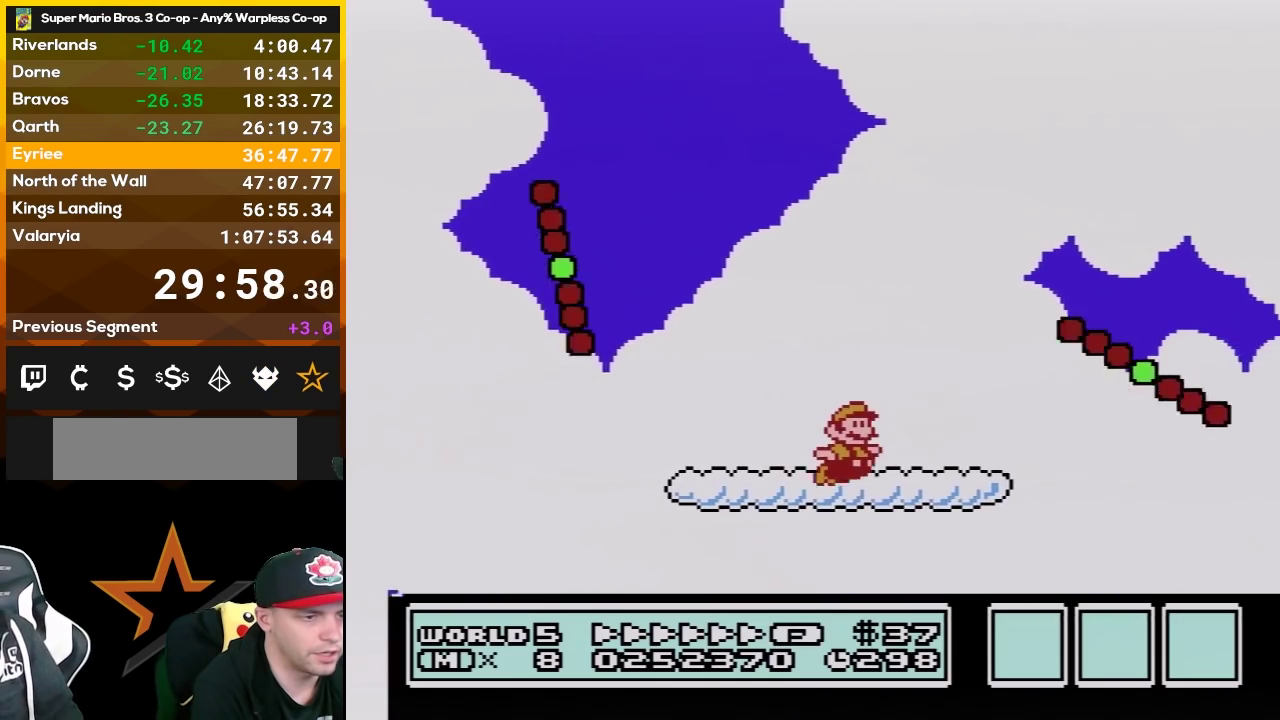
{"buttons": ["A", "B", "DPAD_RIGHT"], "events": [[83, "A", "down"]]}
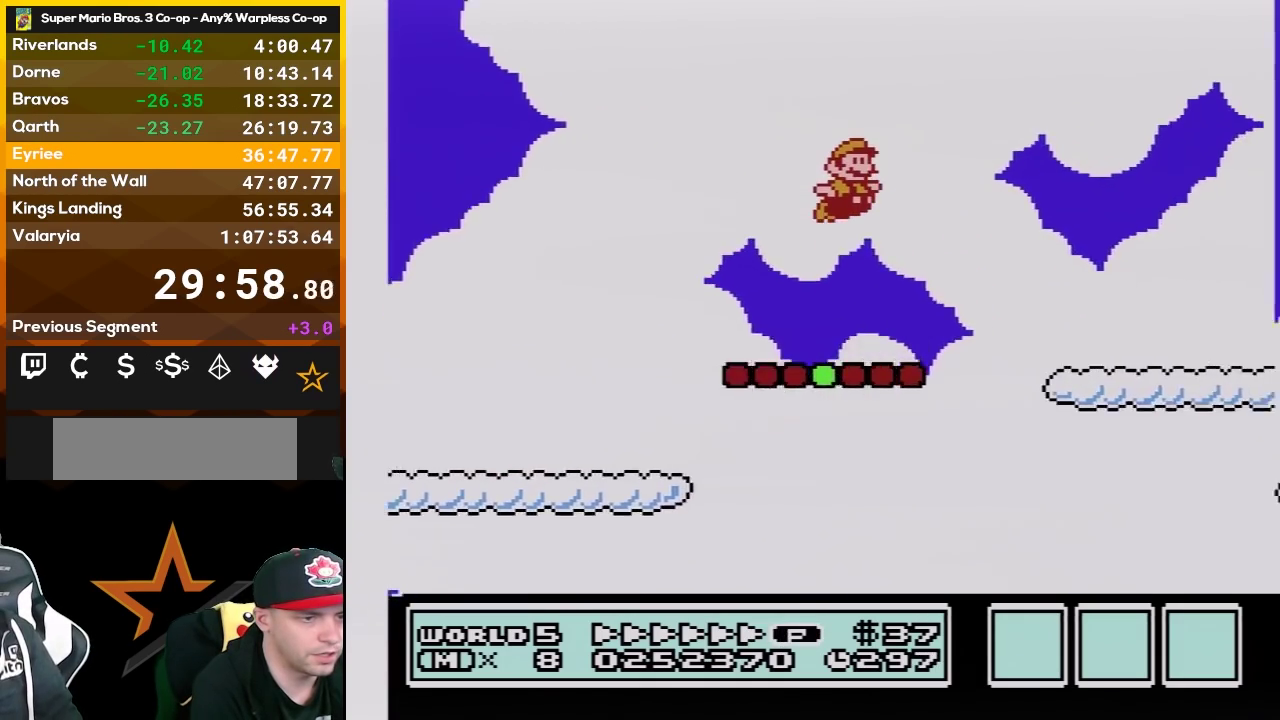
{"buttons": ["A", "B", "DPAD_LEFT"], "events": [[17, "A", "up"], [383, "DPAD_RIGHT", "up"], [417, "DPAD_LEFT", "down"], [483, "A", "down"]]}
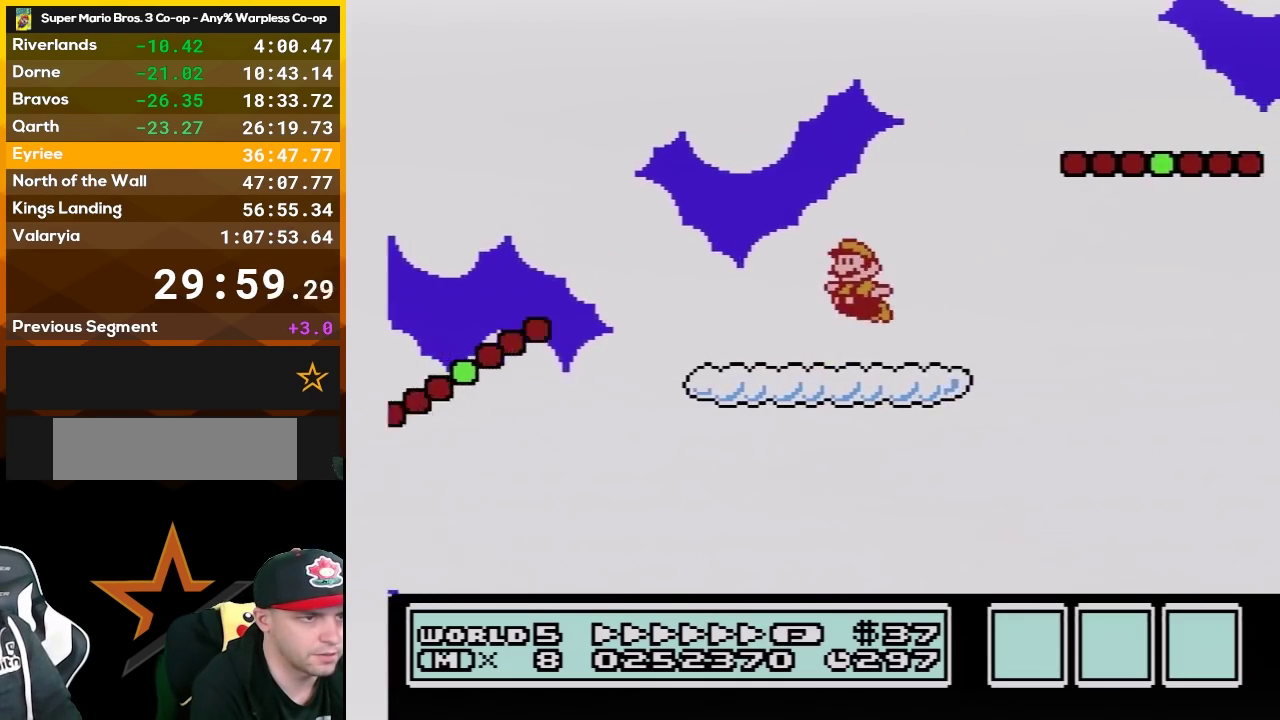
{"buttons": ["B", "DPAD_RIGHT"], "events": [[83, "DPAD_LEFT", "up"], [117, "DPAD_RIGHT", "down"], [367, "A", "up"]]}
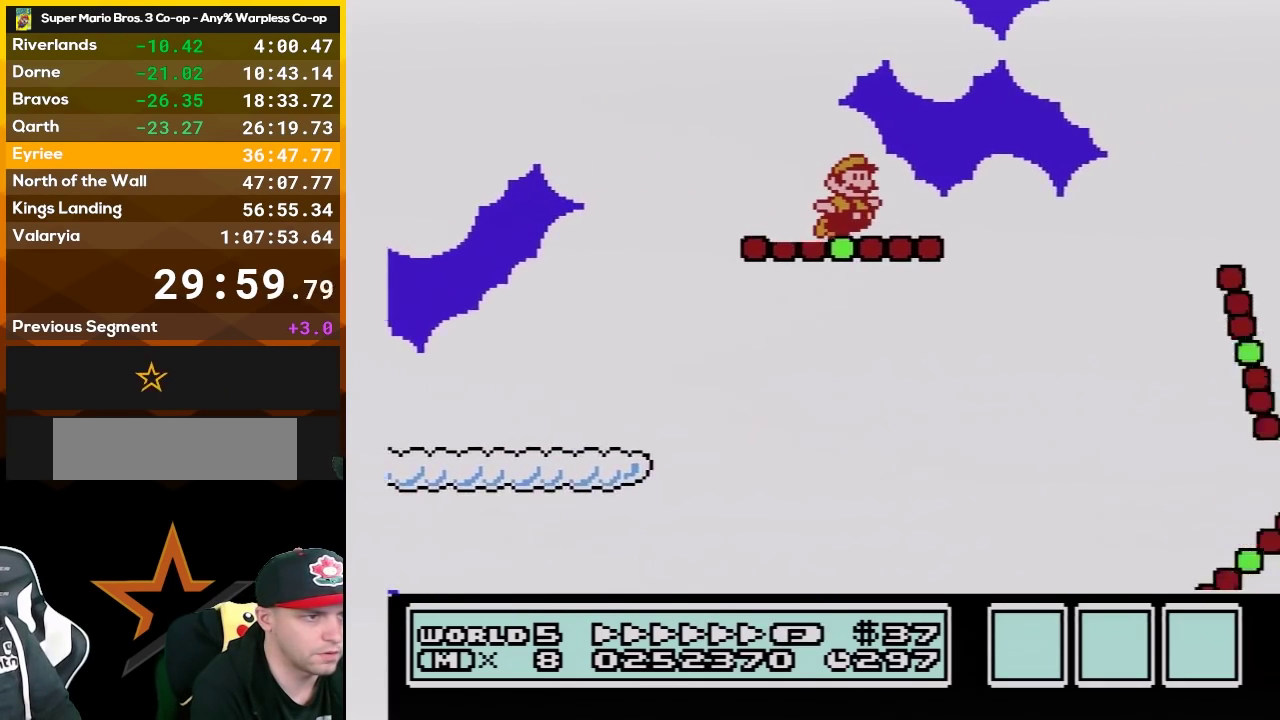
{"buttons": ["B", "DPAD_RIGHT"], "events": [[200, "A", "down"], [483, "A", "up"]]}
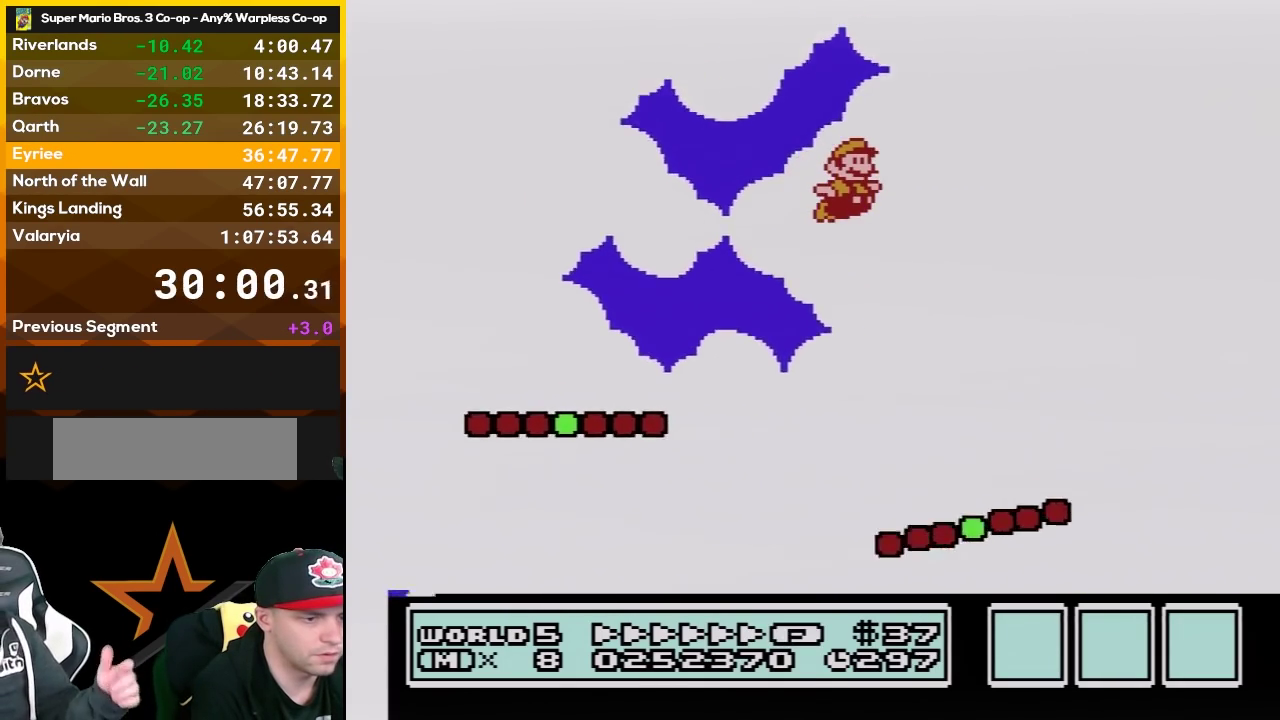
{"buttons": ["B", "DPAD_RIGHT"], "events": []}
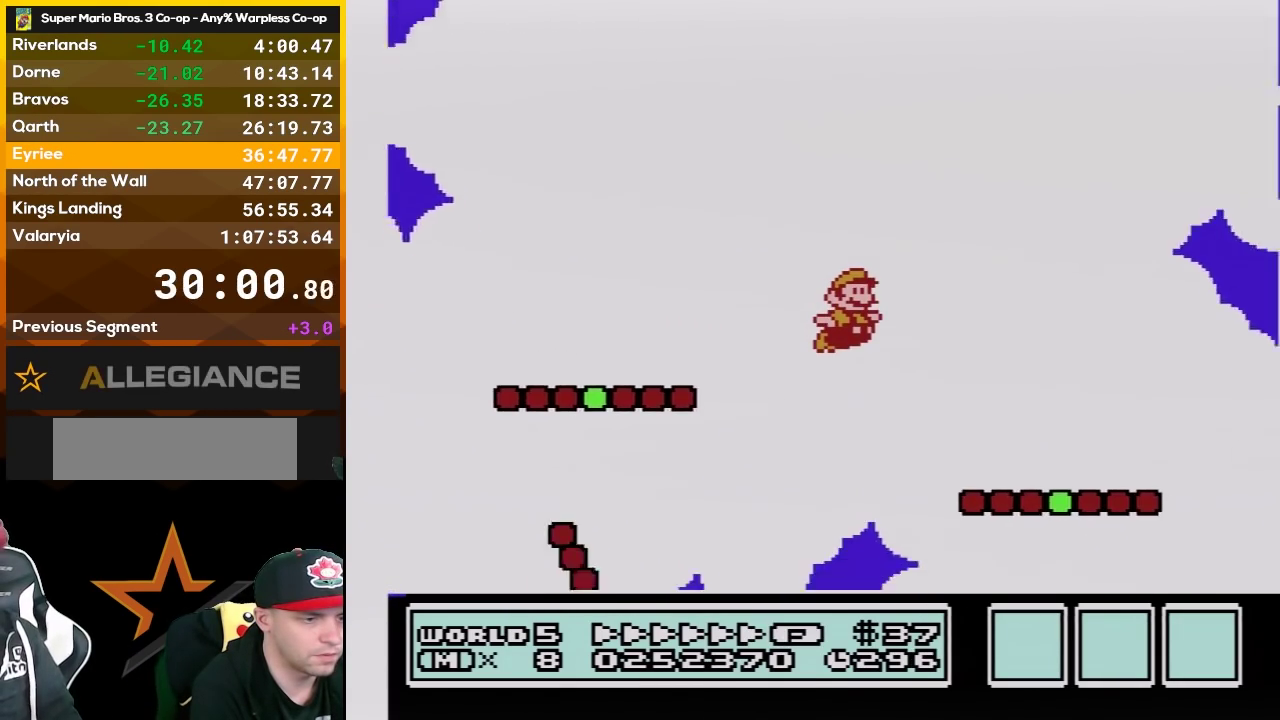
{"buttons": ["B", "DPAD_RIGHT"], "events": [[350, "A", "down"], [417, "A", "up"]]}
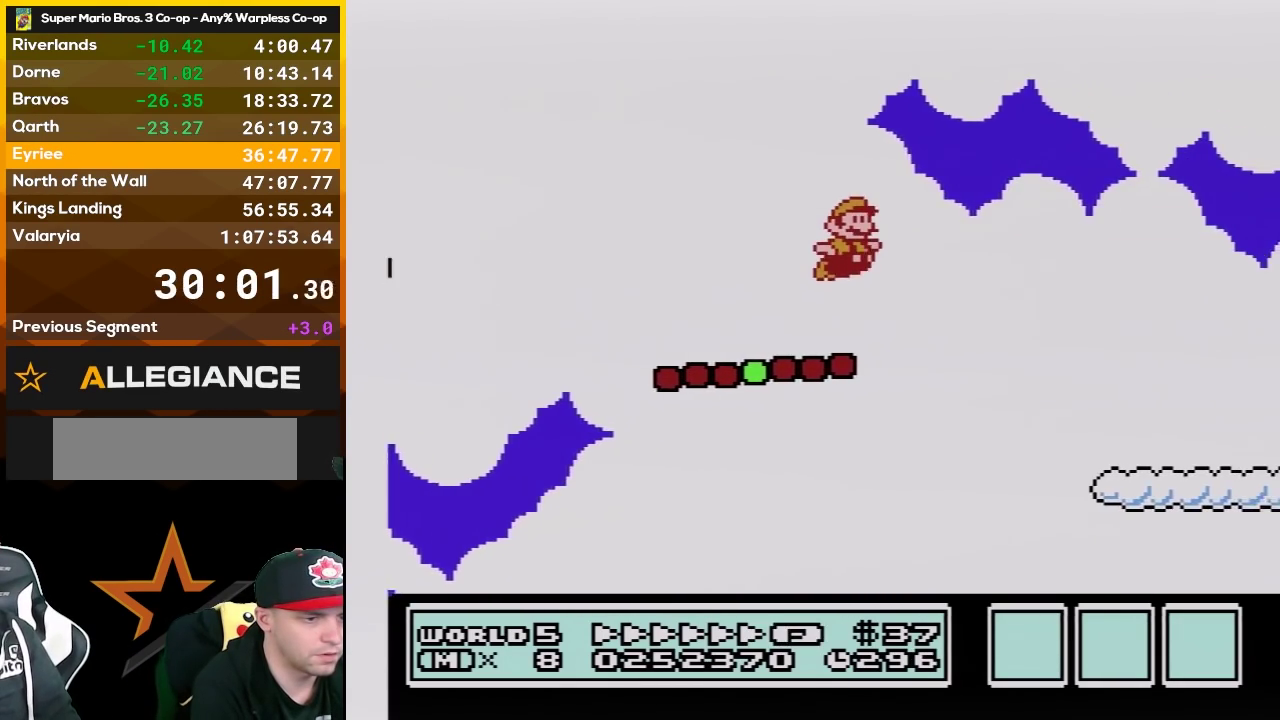
{"buttons": ["B", "DPAD_RIGHT"], "events": []}
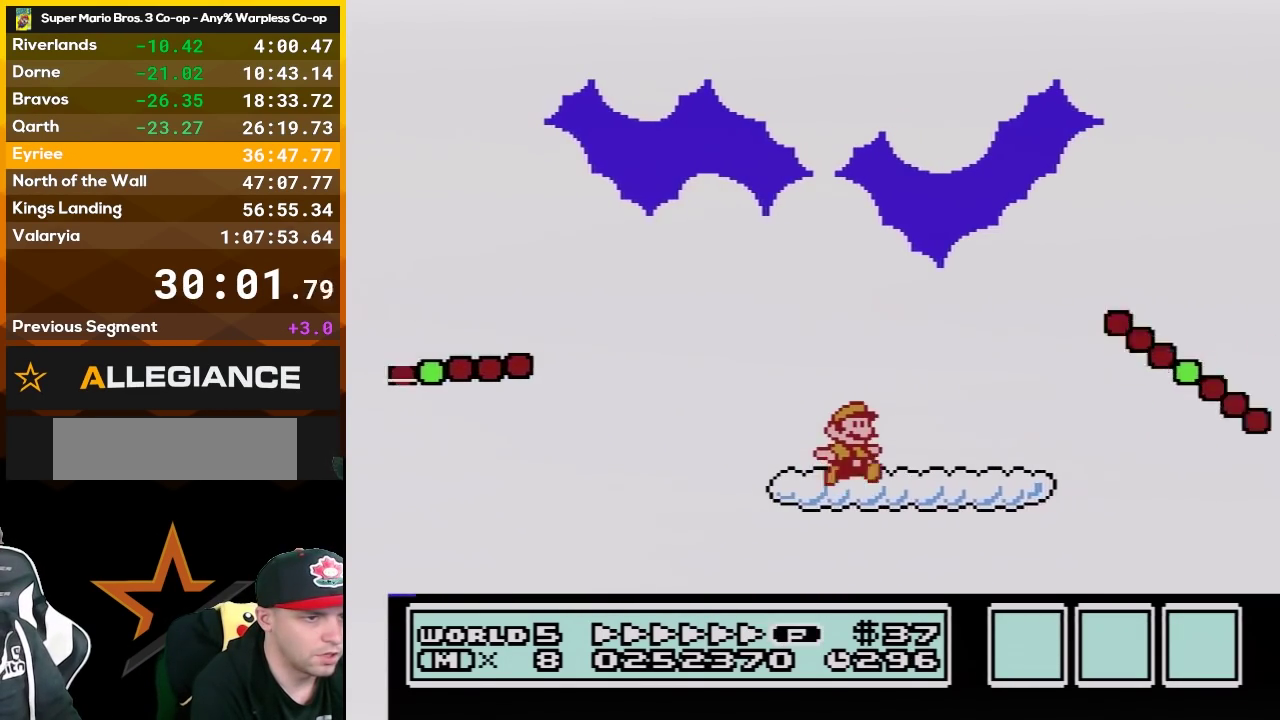
{"buttons": ["B", "DPAD_RIGHT"], "events": [[133, "A", "down"], [483, "A", "up"]]}
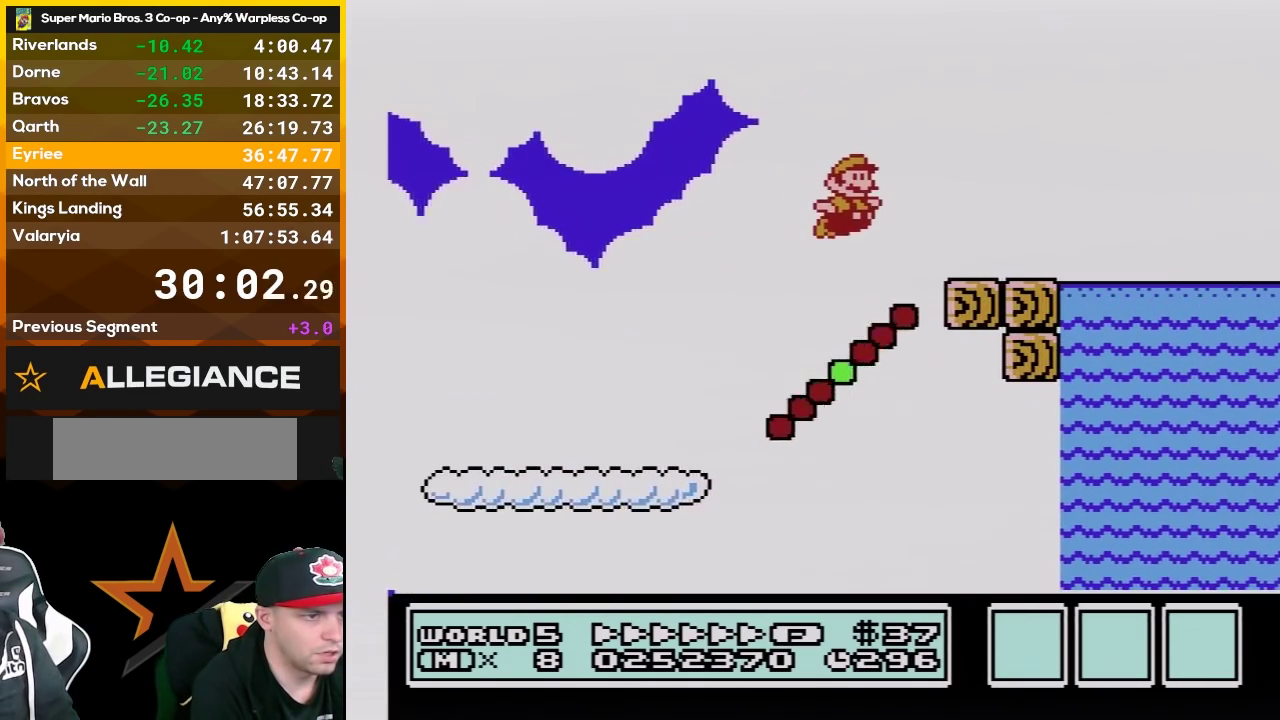
{"buttons": ["A", "B", "DPAD_RIGHT"], "events": [[333, "A", "down"]]}
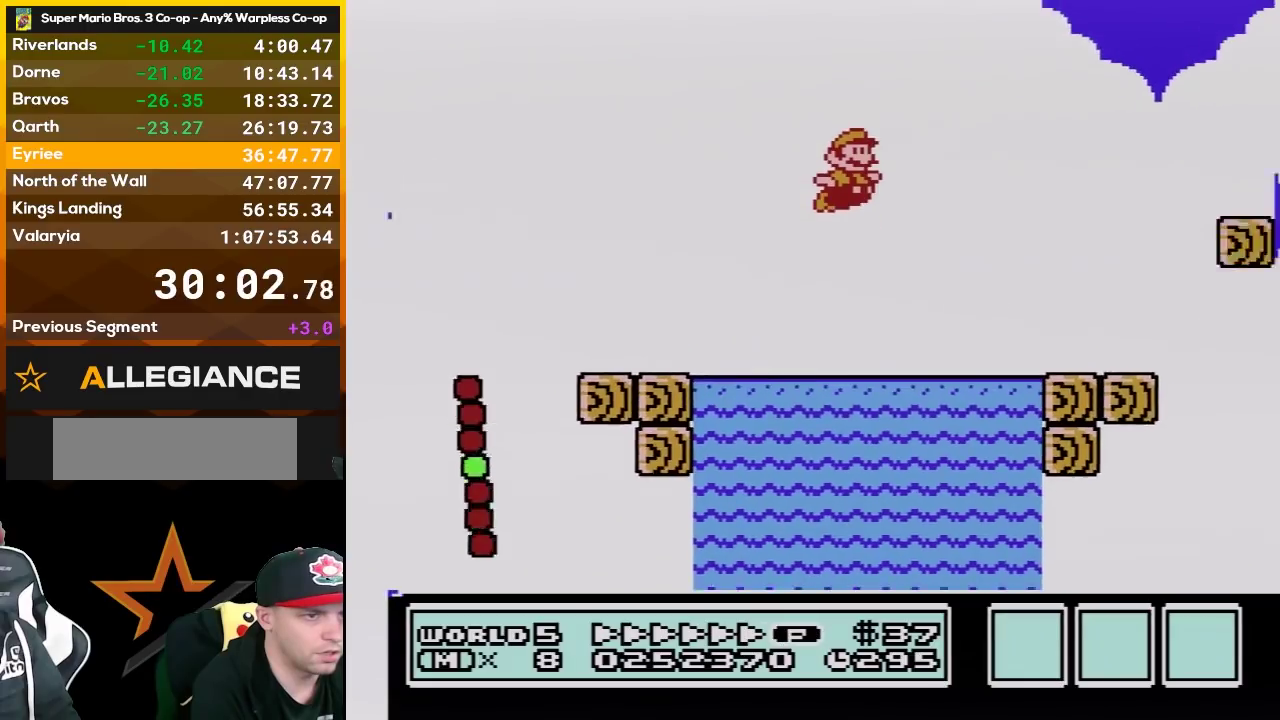
{"buttons": ["B", "DPAD_RIGHT"], "events": [[233, "A", "up"]]}
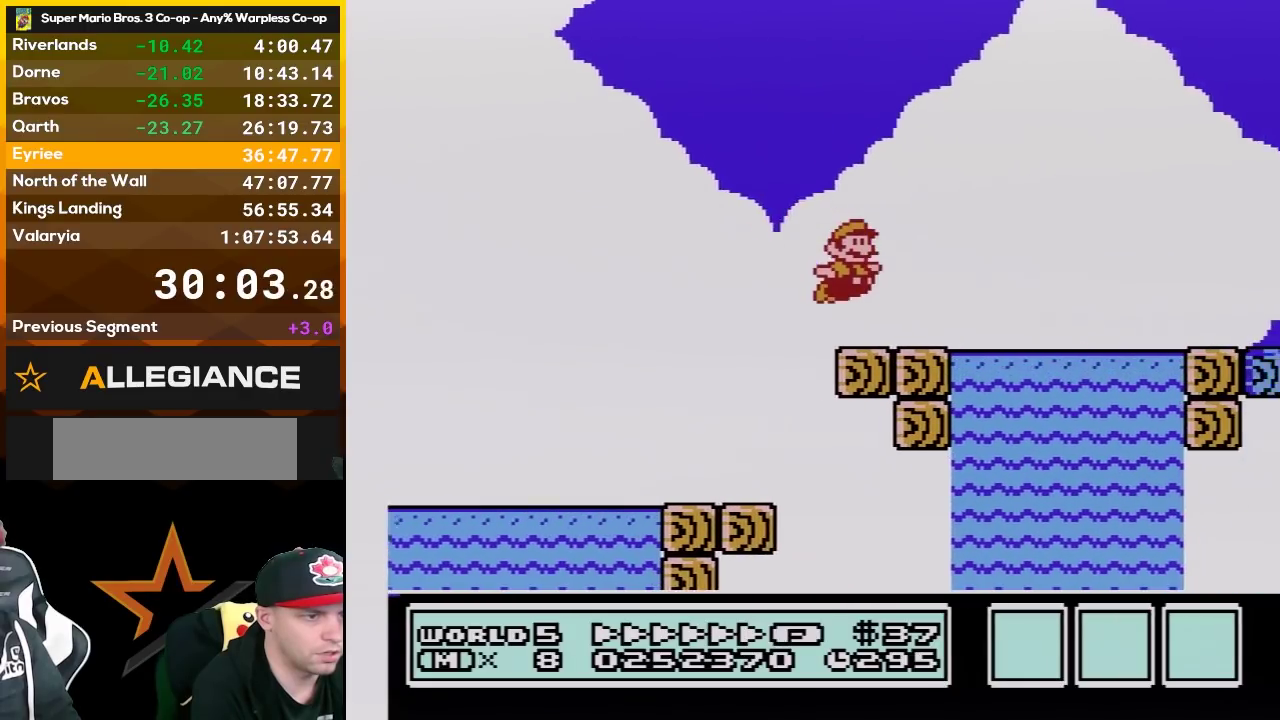
{"buttons": ["A", "B", "DPAD_RIGHT"], "events": [[200, "A", "down"]]}
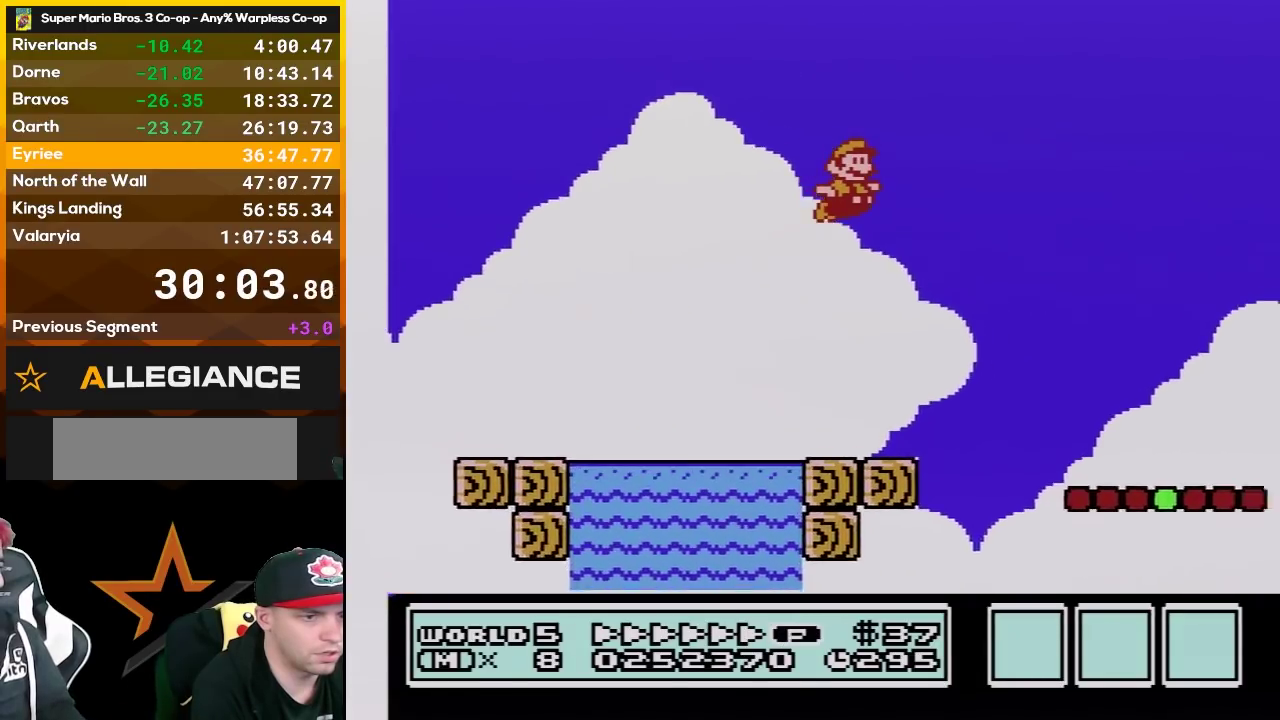
{"buttons": ["B", "DPAD_RIGHT"], "events": [[167, "A", "up"]]}
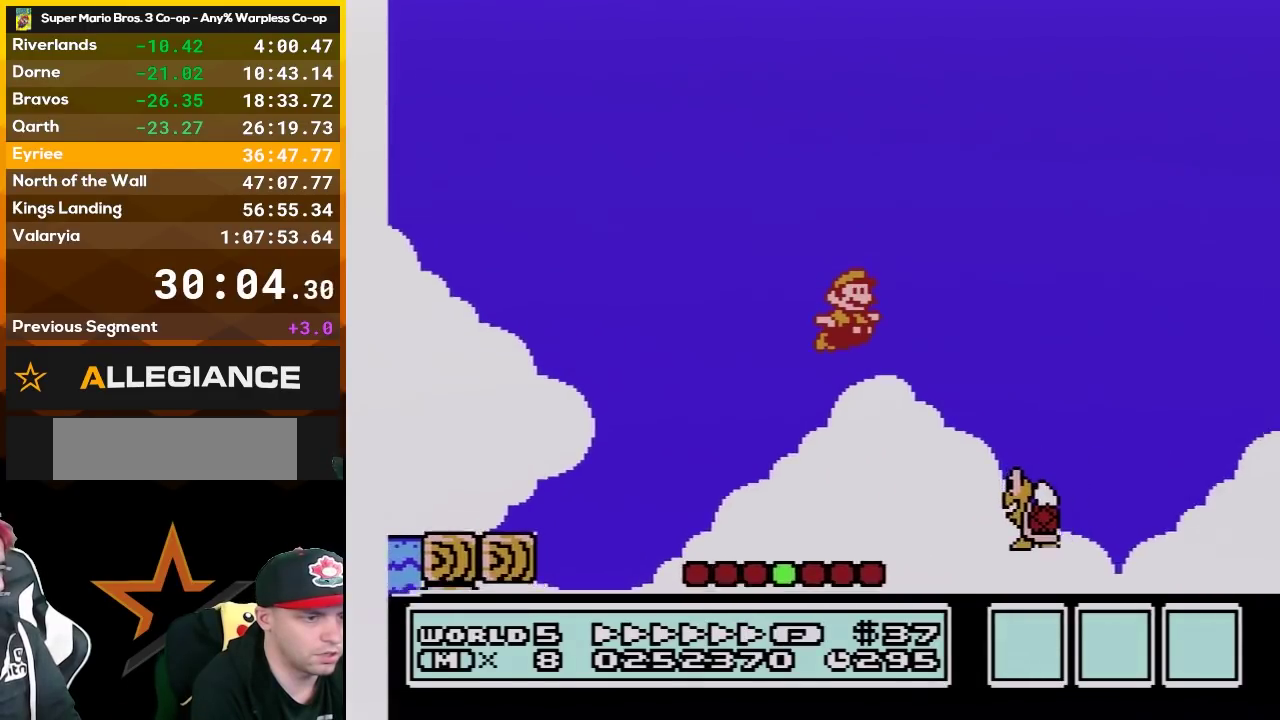
{"buttons": ["B", "DPAD_RIGHT"], "events": []}
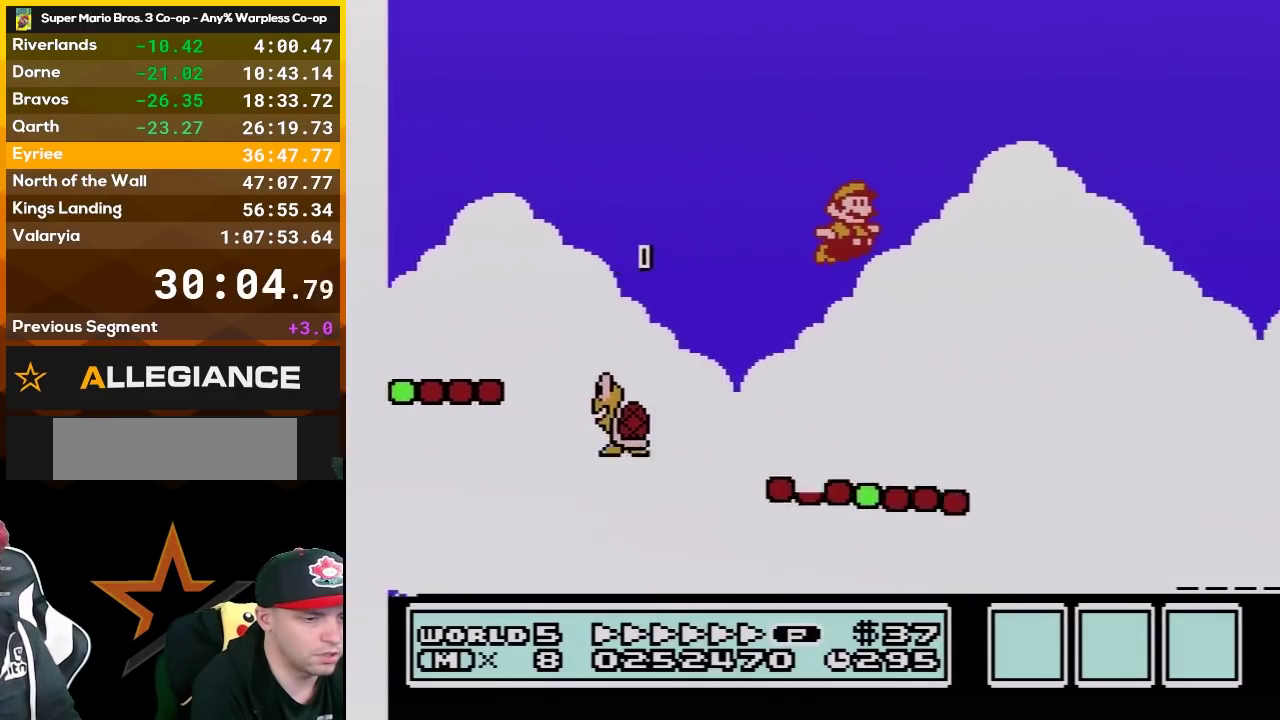
{"buttons": ["B", "DPAD_RIGHT"], "events": []}